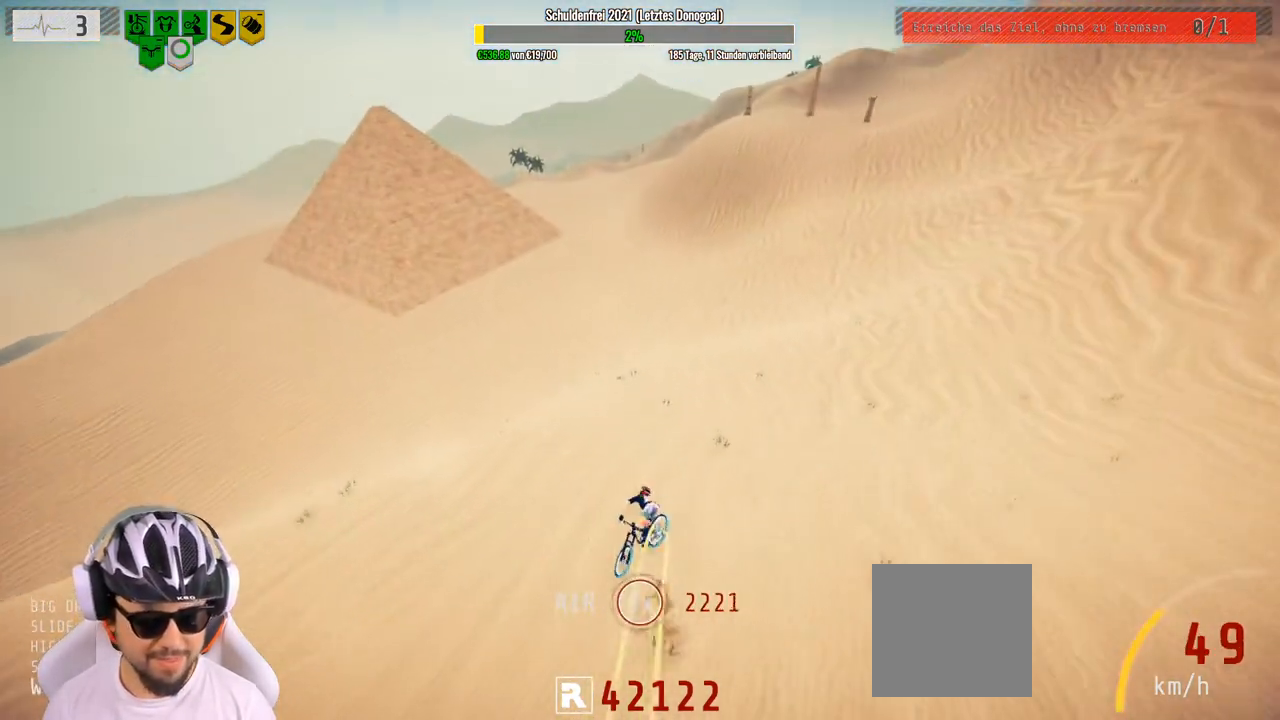
Gameplay with a controller (Xbox layout); each line is a JSON object with the inputs held at the frame after it. "events" lists button and stick changes between this image and that frame as [ms after this image, input, new state], when the widget could be followed in between.
{"buttons": [], "left_stick": "center", "right_stick": "center", "events": [[17, "left_stick", "down-right"], [200, "left_stick", "right"], [483, "left_stick", "center"]]}
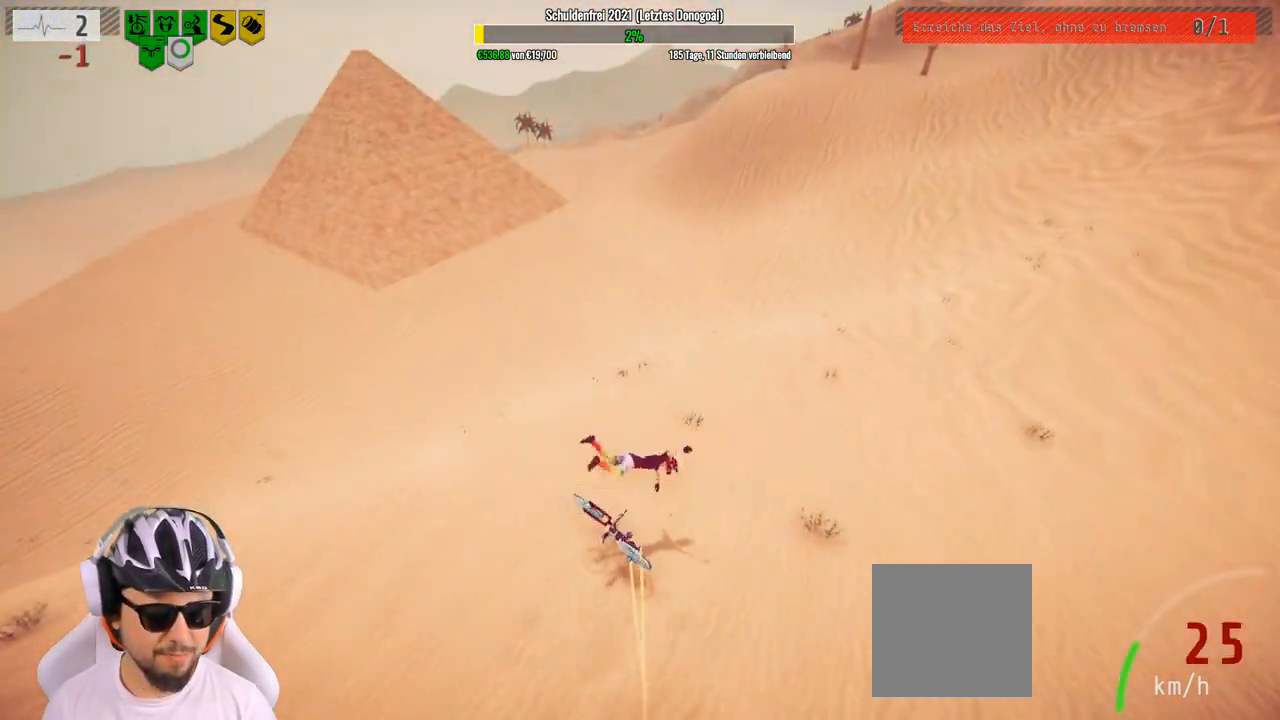
{"buttons": ["R2"], "left_stick": "center", "right_stick": "center", "events": [[33, "R2", "down"], [300, "B", "down"], [383, "B", "up"]]}
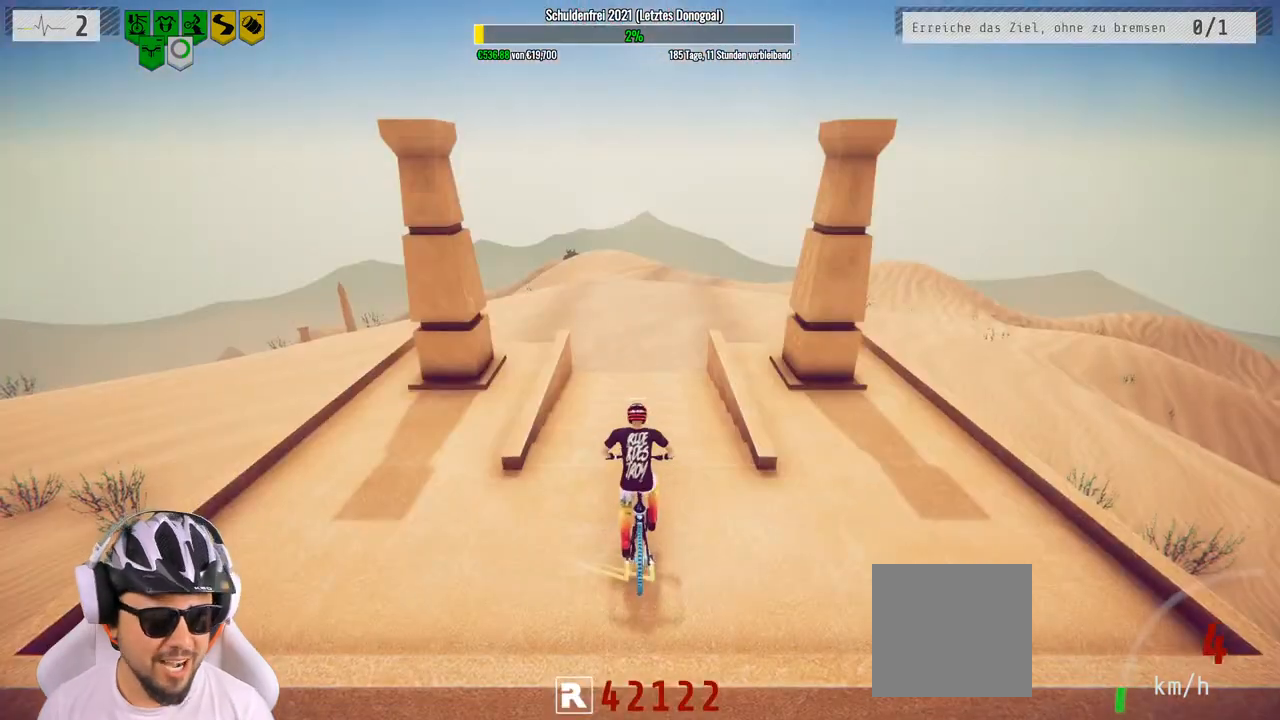
{"buttons": ["R2"], "left_stick": "center", "right_stick": "center", "events": []}
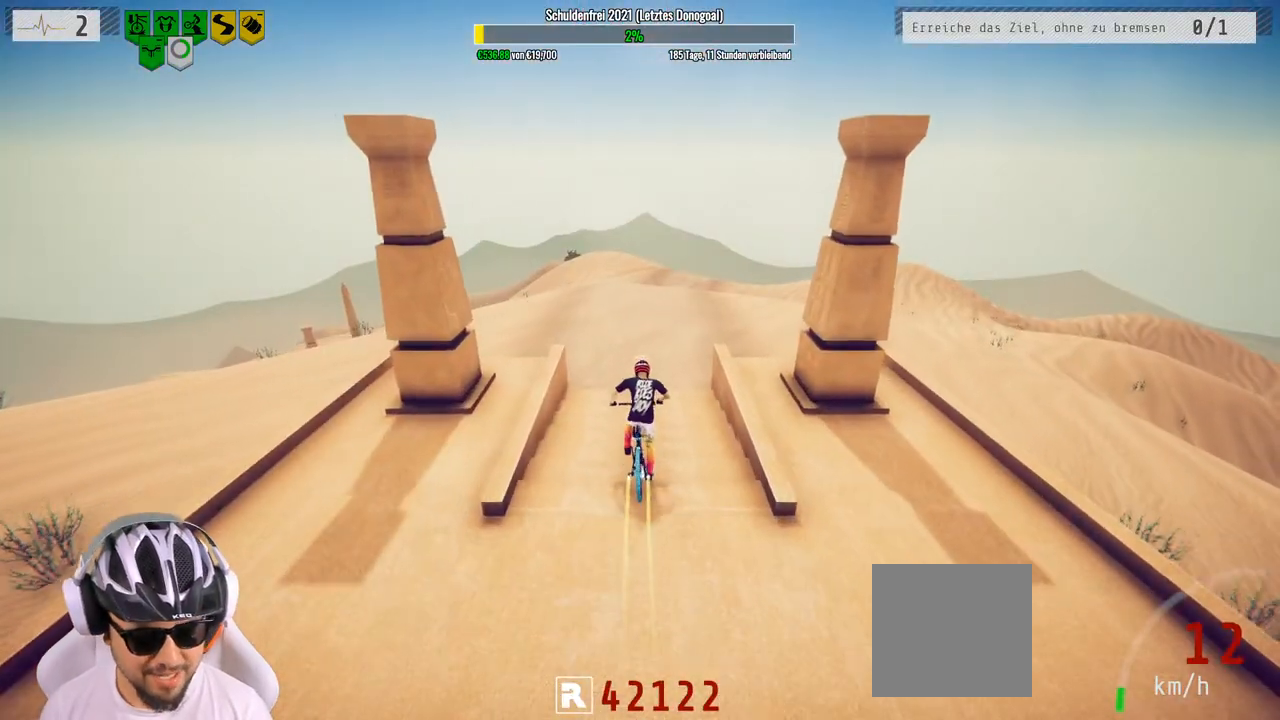
{"buttons": ["R2"], "left_stick": "center", "right_stick": "center", "events": [[167, "left_stick", "left"], [317, "Y", "down"], [317, "left_stick", "center"], [417, "Y", "up"]]}
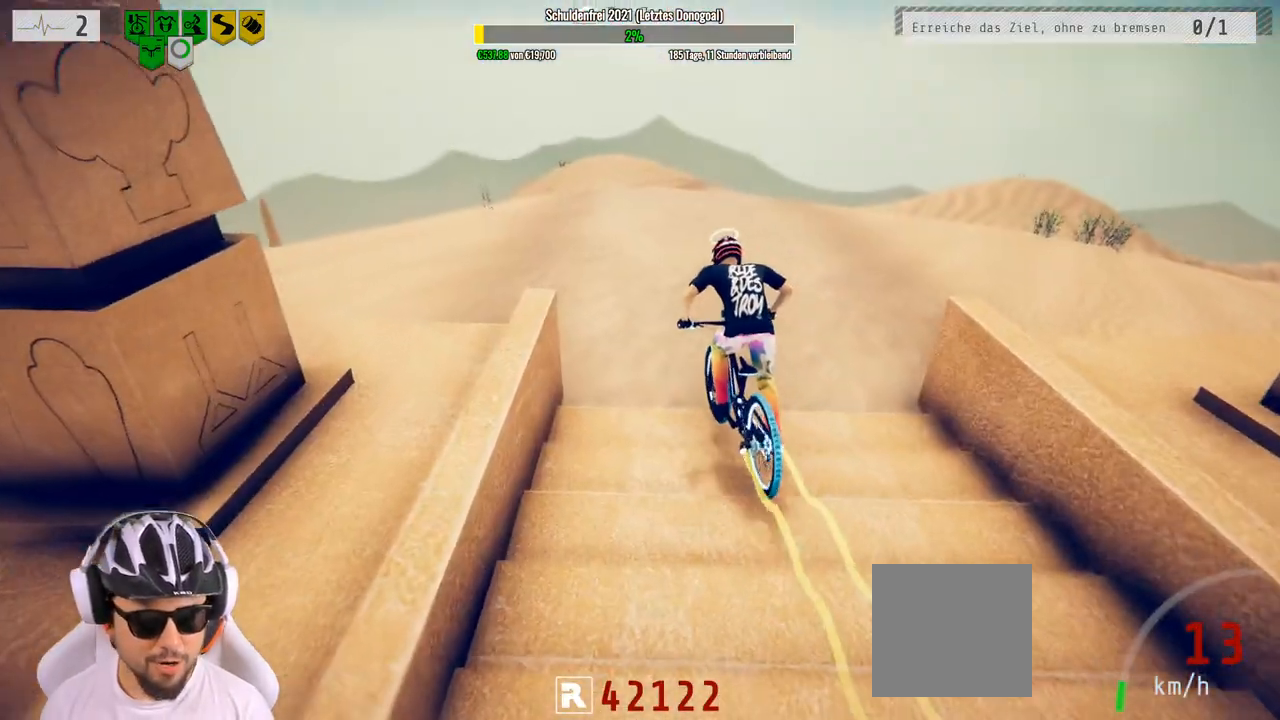
{"buttons": ["R2"], "left_stick": "center", "right_stick": "center", "events": [[117, "left_stick", "left"], [283, "left_stick", "center"]]}
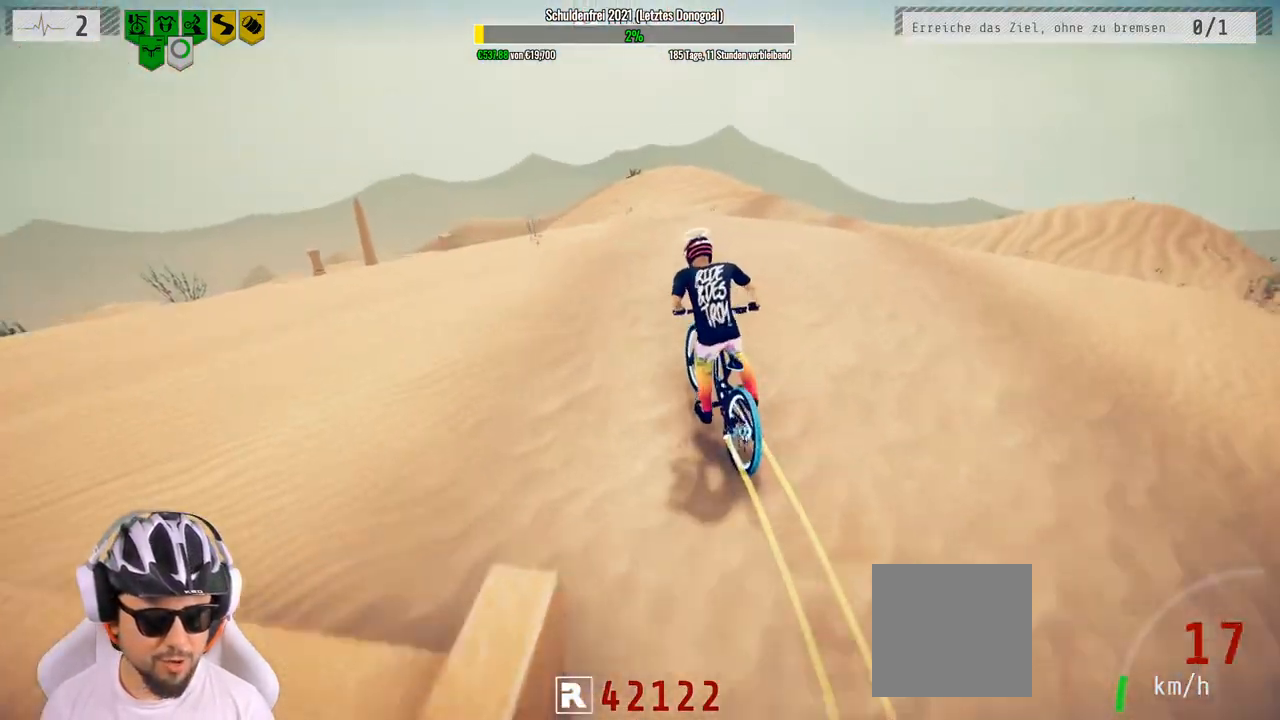
{"buttons": ["R2"], "left_stick": "center", "right_stick": "center", "events": [[67, "Y", "down"], [167, "Y", "up"]]}
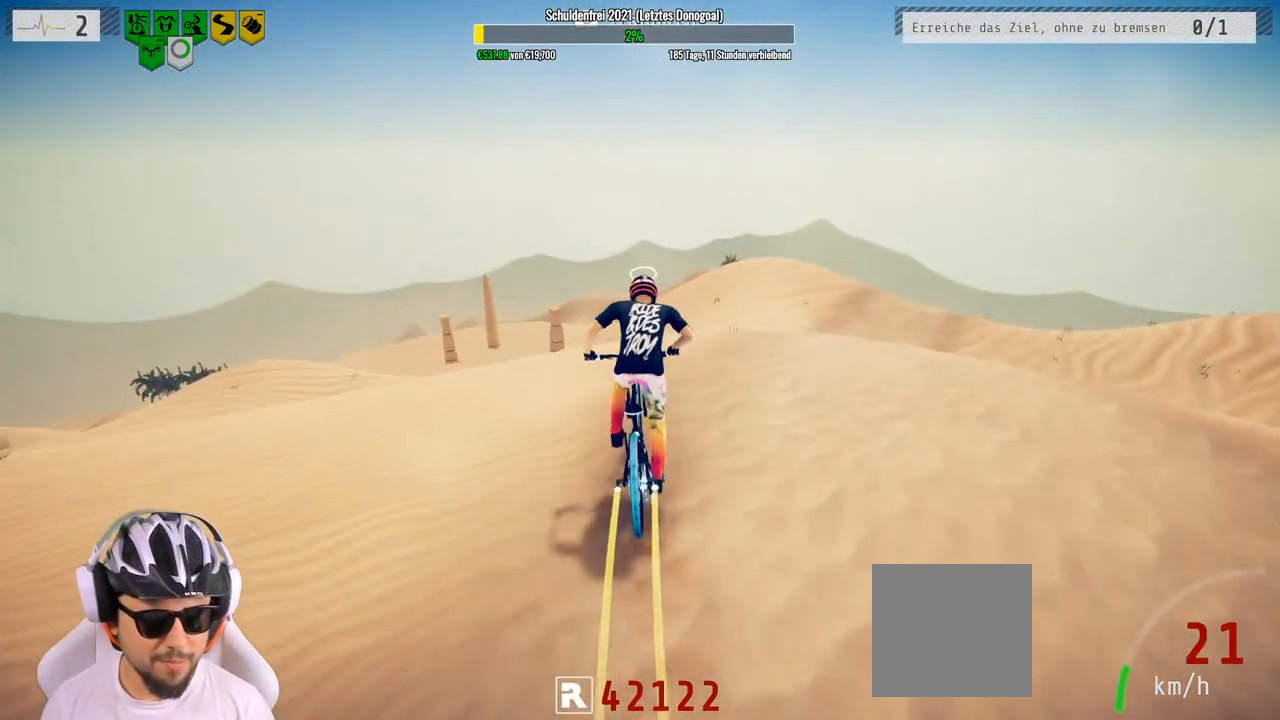
{"buttons": ["R2"], "left_stick": "right", "right_stick": "center", "events": [[33, "left_stick", "left"], [150, "left_stick", "center"], [300, "left_stick", "right"]]}
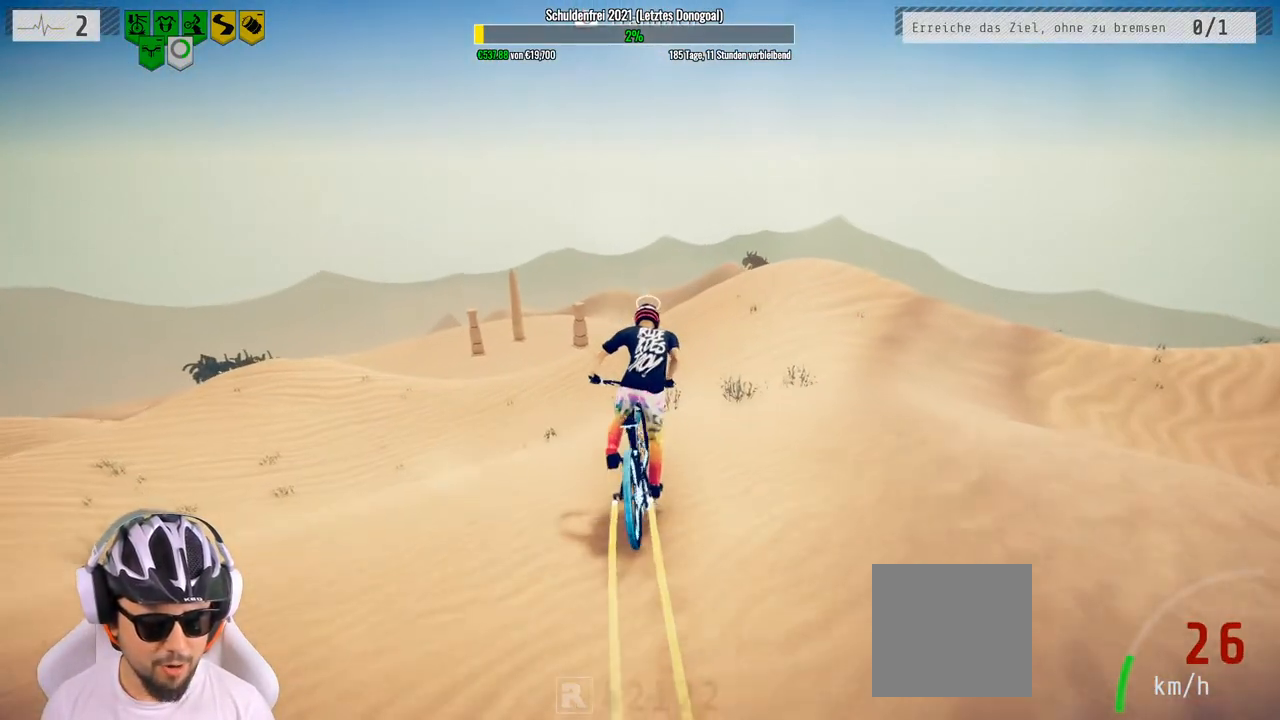
{"buttons": [], "left_stick": "center", "right_stick": "center", "events": [[17, "left_stick", "center"], [217, "left_stick", "right"], [300, "R2", "up"], [433, "left_stick", "center"]]}
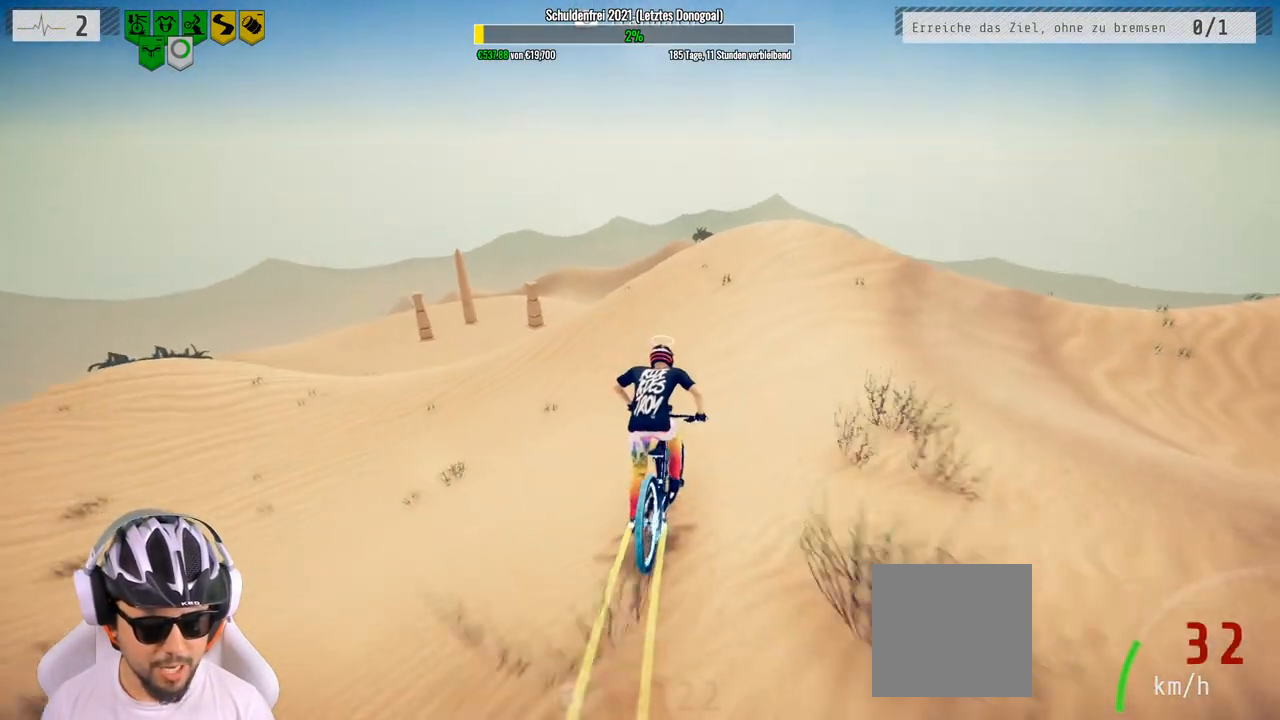
{"buttons": [], "left_stick": "right", "right_stick": "center", "events": [[300, "L2", "down"], [433, "L2", "up"], [483, "left_stick", "right"]]}
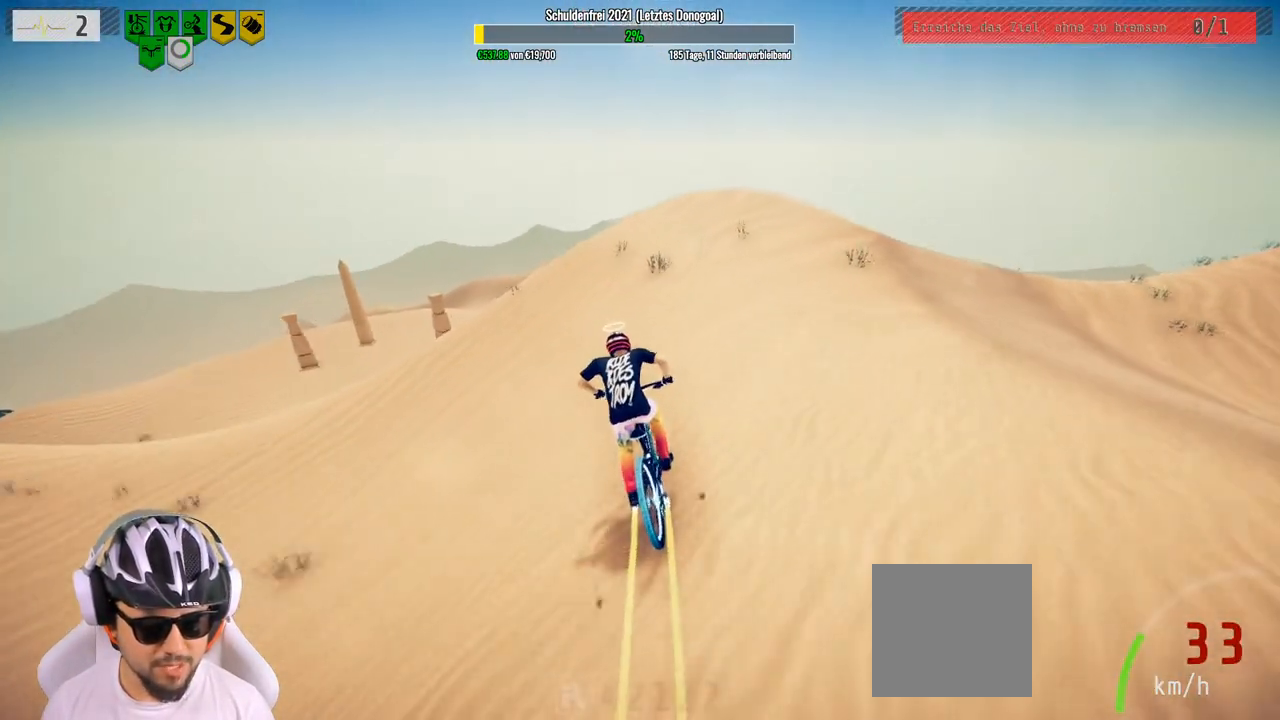
{"buttons": [], "left_stick": "down-right", "right_stick": "down", "events": [[50, "right_stick", "down"], [117, "left_stick", "center"], [250, "left_stick", "right"], [300, "left_stick", "down-right"]]}
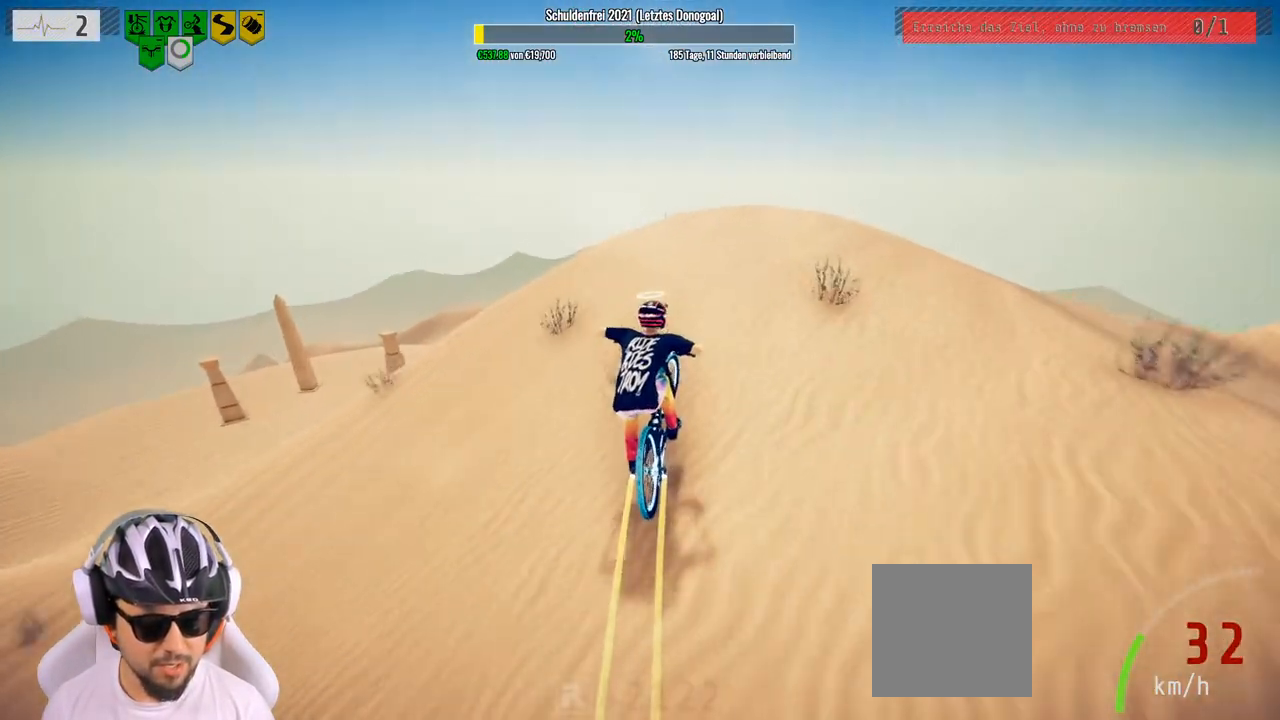
{"buttons": ["L1"], "left_stick": "down", "right_stick": "center", "events": [[67, "L1", "down"], [133, "right_stick", "up"], [167, "left_stick", "down"], [400, "right_stick", "center"]]}
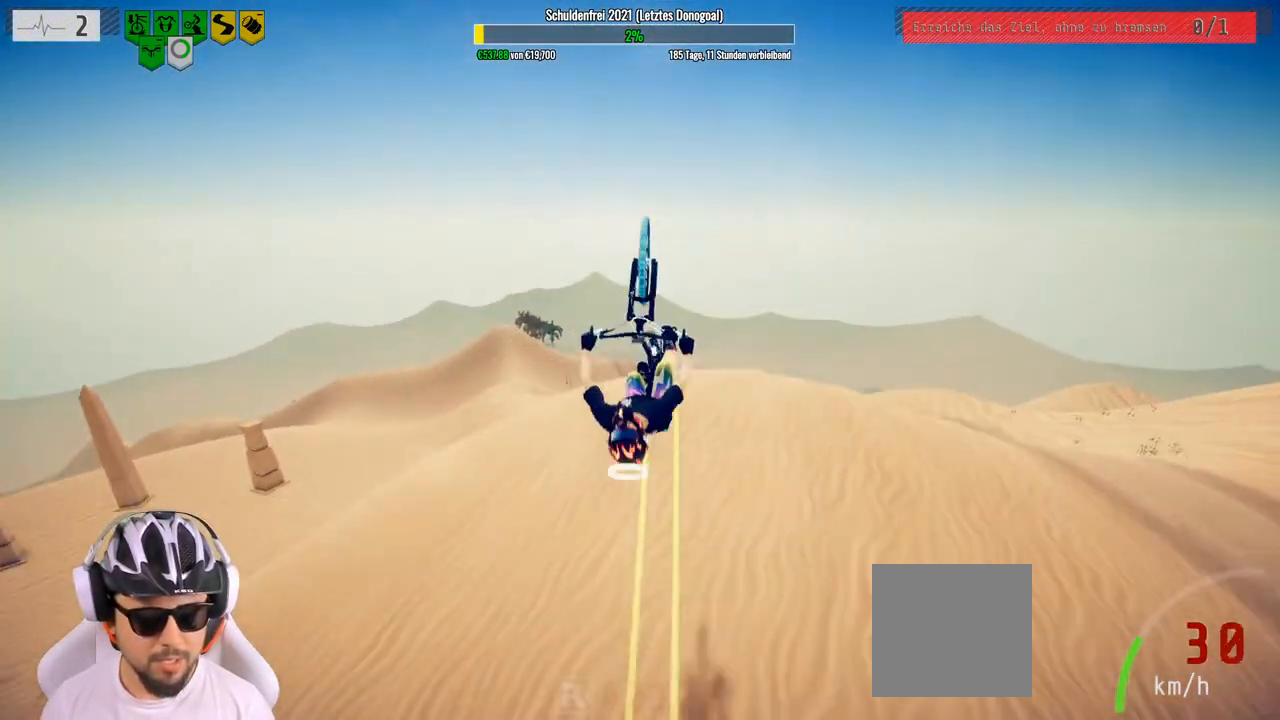
{"buttons": [], "left_stick": "center", "right_stick": "center", "events": [[17, "L1", "up"], [450, "left_stick", "center"]]}
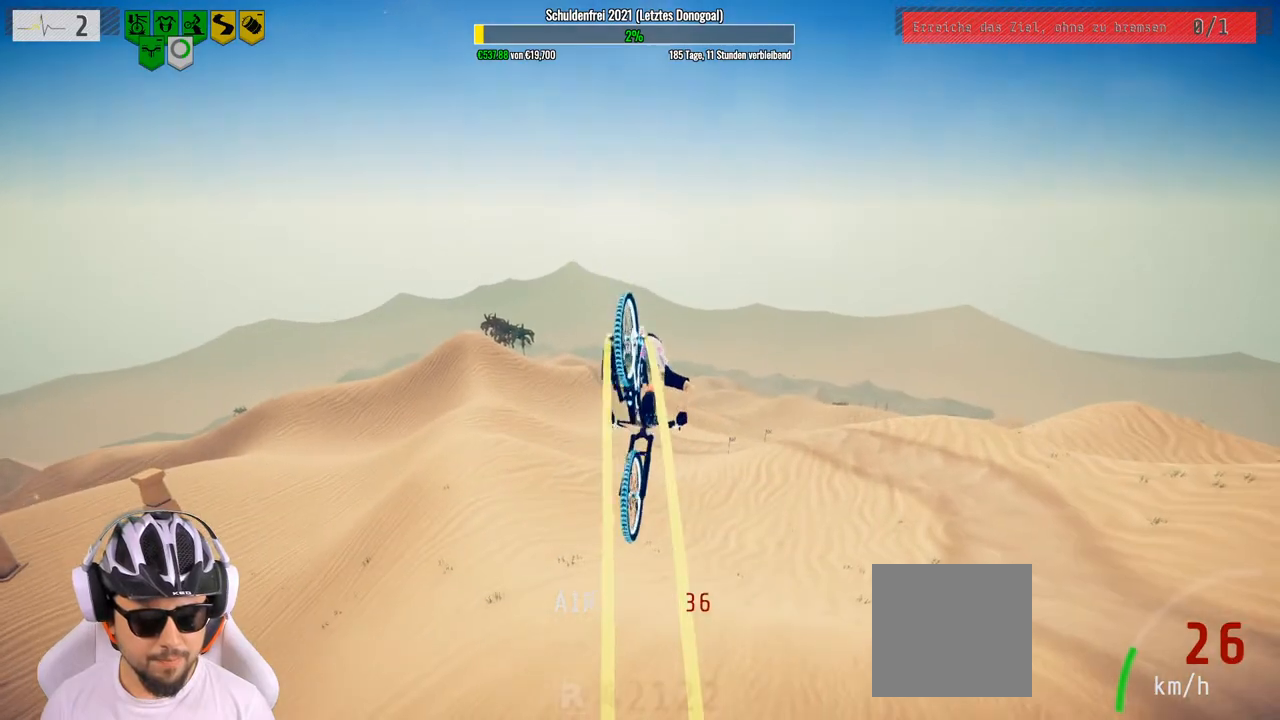
{"buttons": ["L2"], "left_stick": "up", "right_stick": "center", "events": [[183, "L2", "down"], [217, "left_stick", "up"]]}
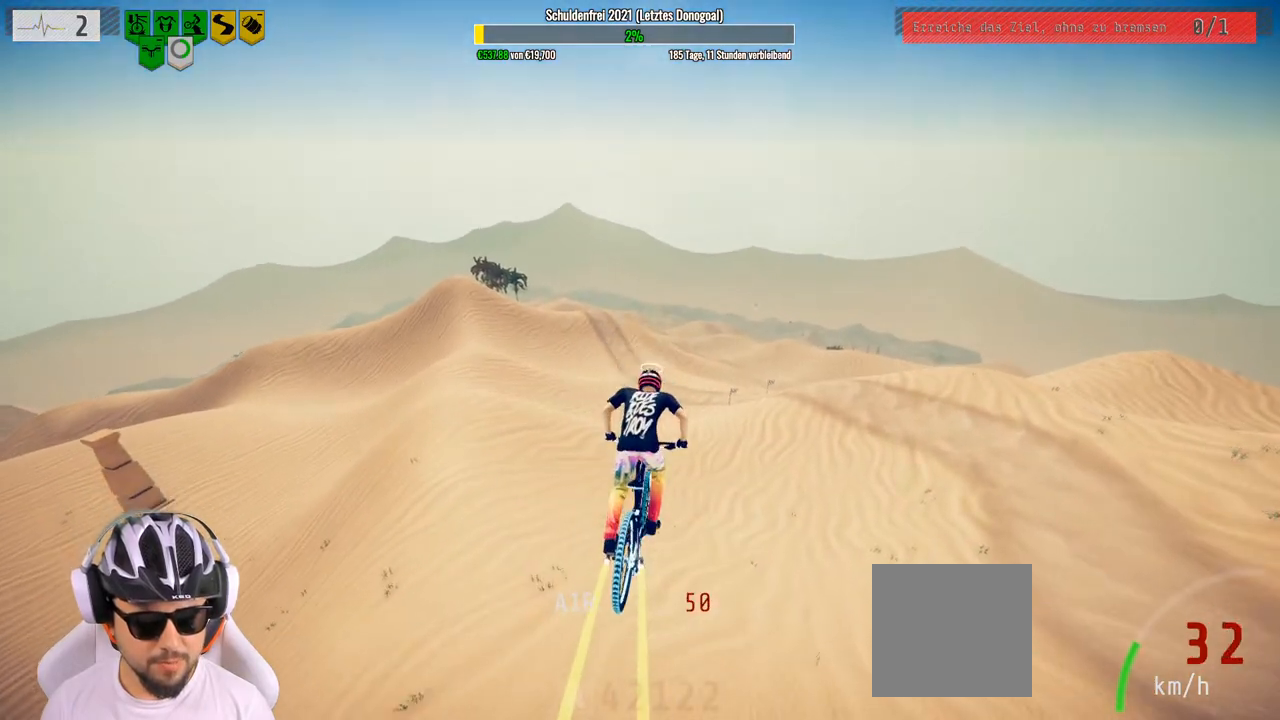
{"buttons": ["L2"], "left_stick": "center", "right_stick": "center", "events": [[100, "left_stick", "center"]]}
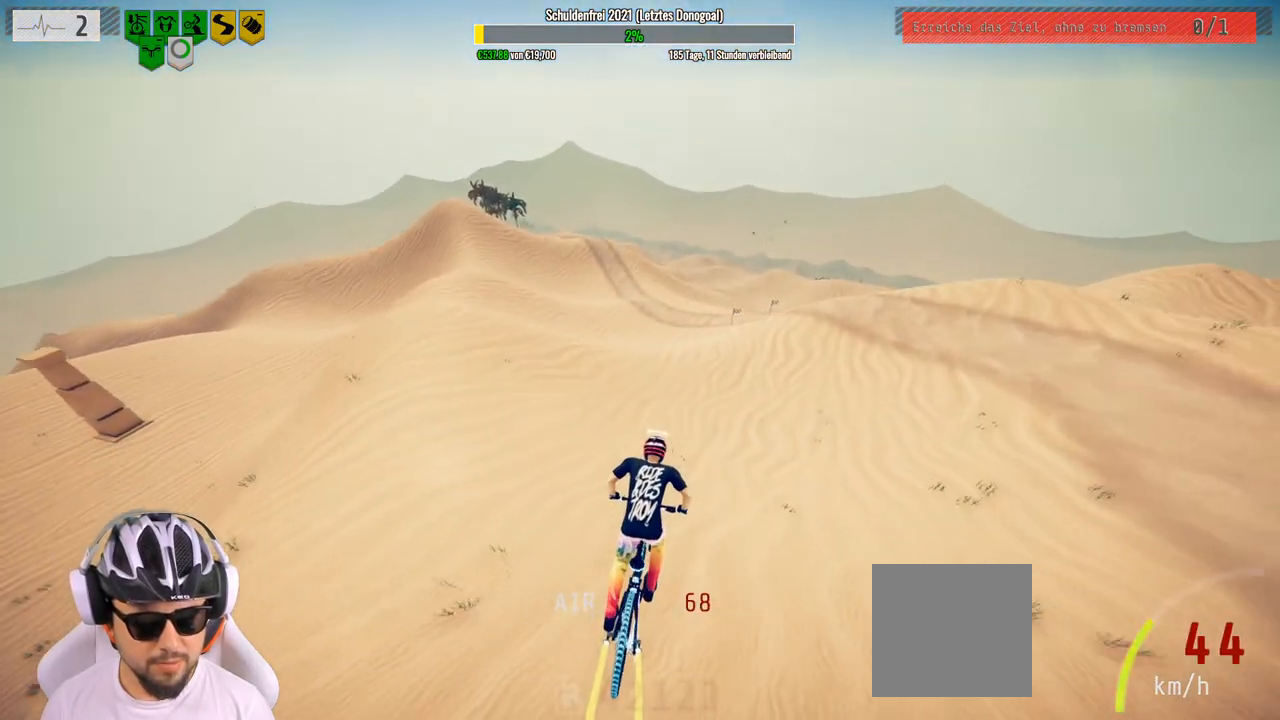
{"buttons": ["B", "L2"], "left_stick": "right", "right_stick": "center", "events": [[100, "left_stick", "right"], [500, "B", "down"]]}
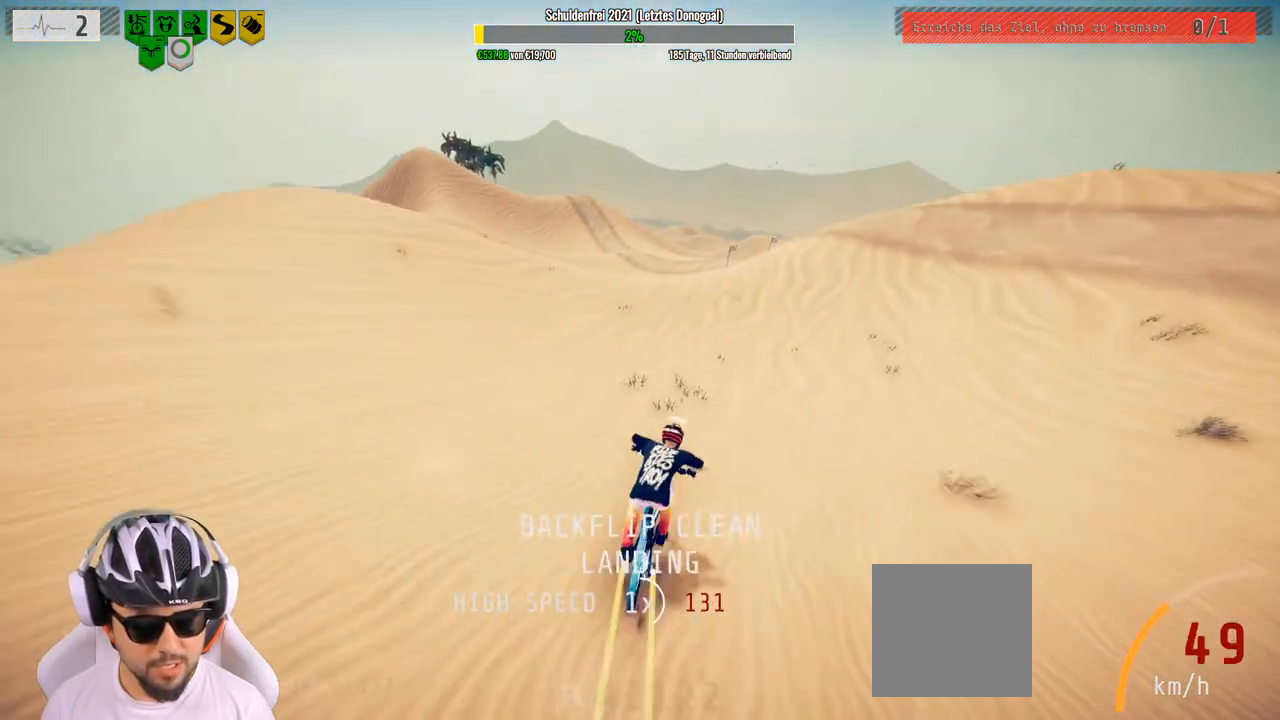
{"buttons": ["L2"], "left_stick": "center", "right_stick": "center", "events": [[83, "B", "up"], [100, "left_stick", "center"], [217, "left_stick", "right"], [350, "B", "down"], [400, "left_stick", "center"], [500, "B", "up"]]}
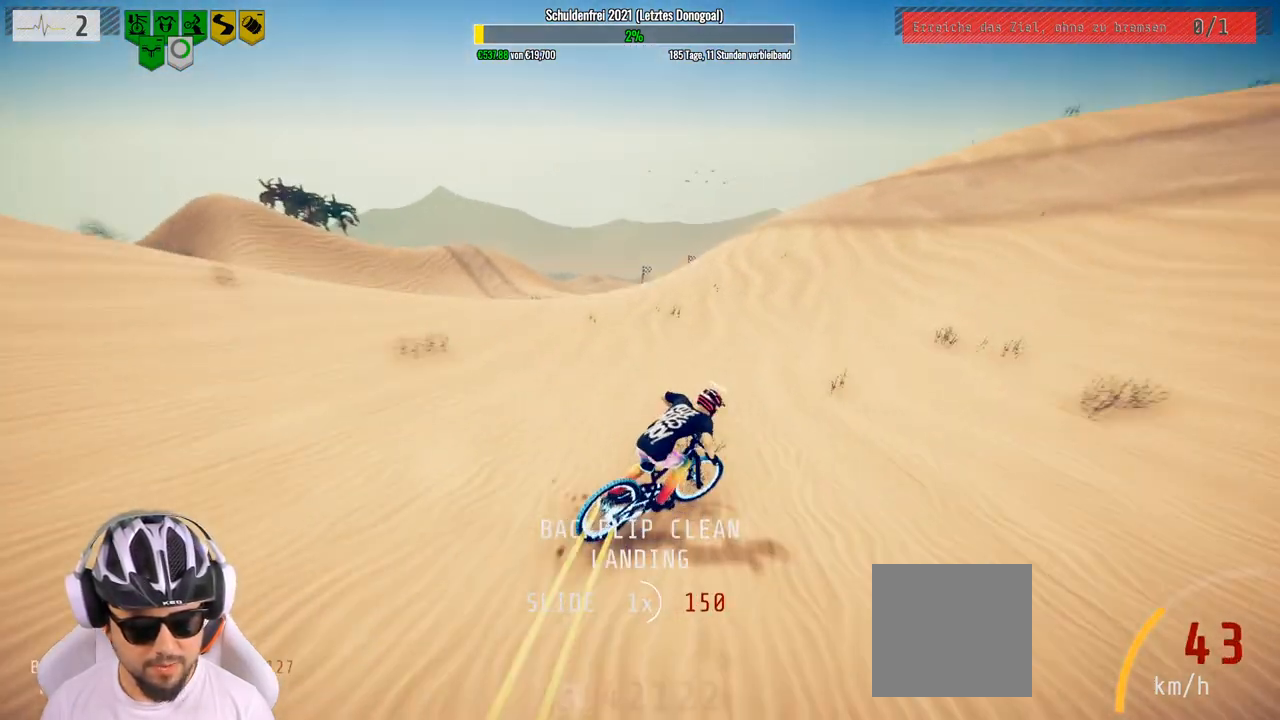
{"buttons": ["L2"], "left_stick": "center", "right_stick": "center", "events": [[100, "left_stick", "left"], [250, "B", "down"], [350, "B", "up"], [350, "left_stick", "center"]]}
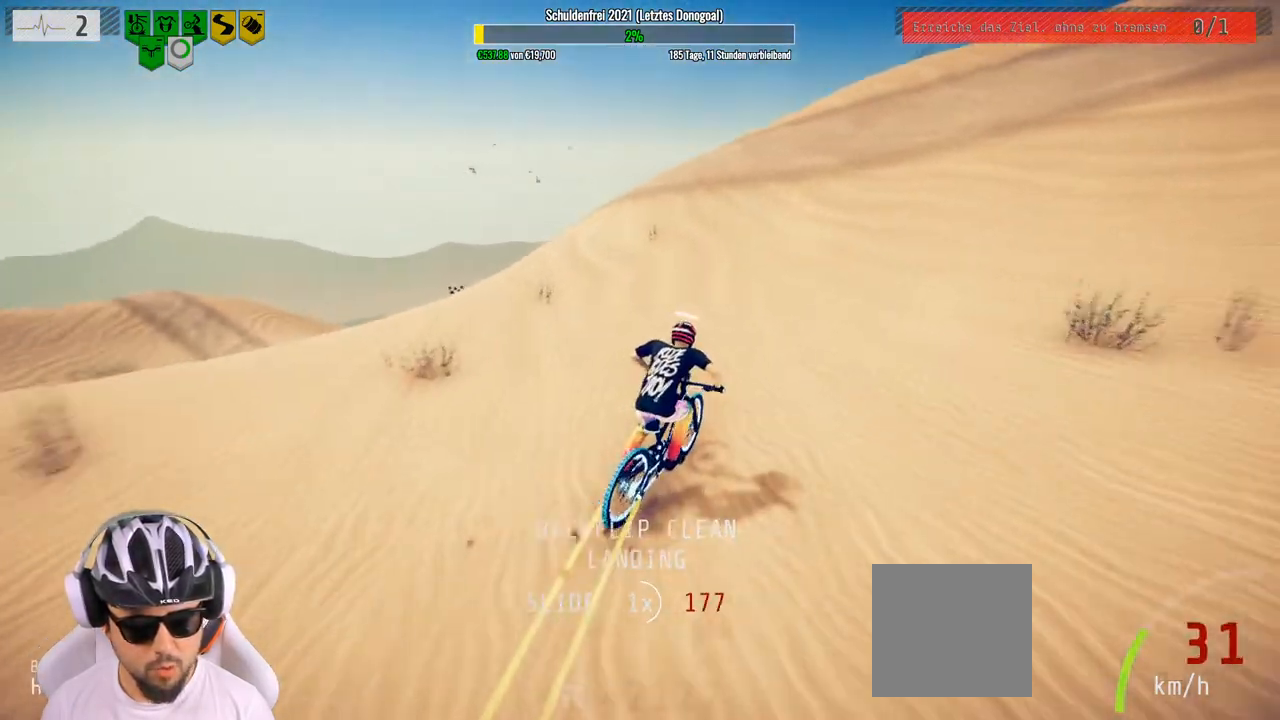
{"buttons": ["L2"], "left_stick": "center", "right_stick": "center", "events": [[383, "B", "down"], [483, "B", "up"]]}
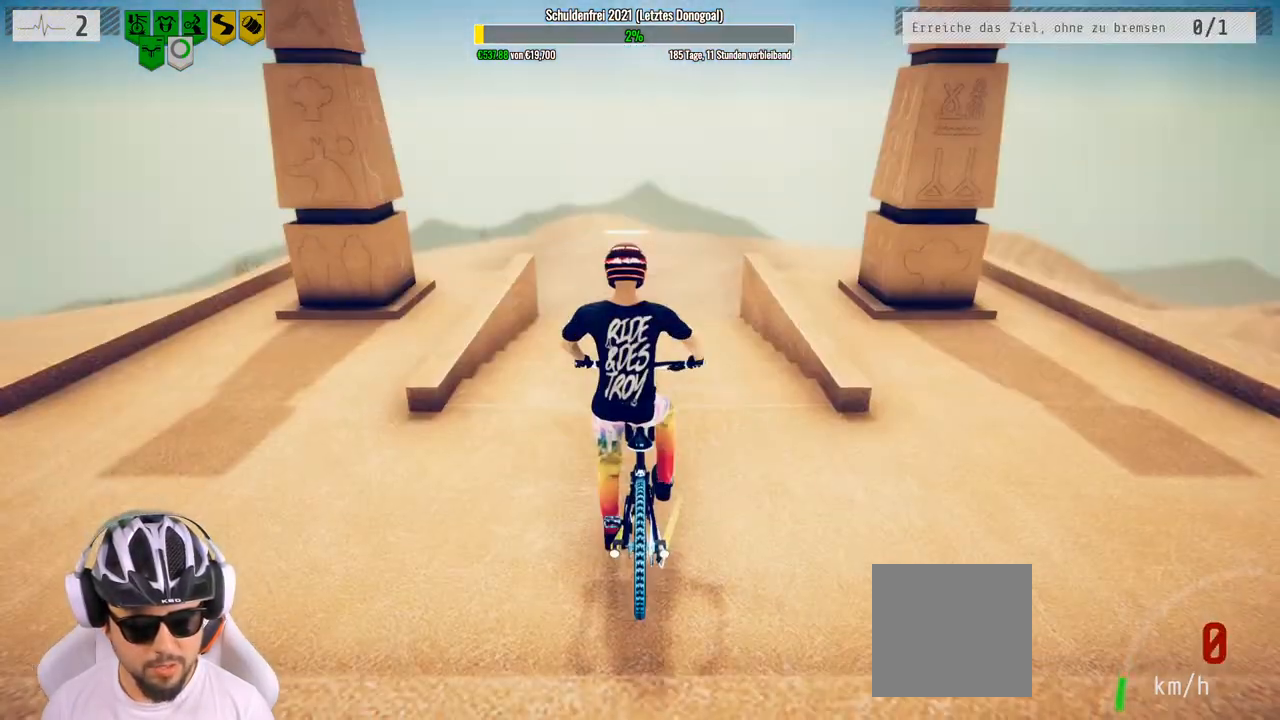
{"buttons": ["R2"], "left_stick": "center", "right_stick": "center", "events": [[117, "L2", "up"], [150, "R2", "down"]]}
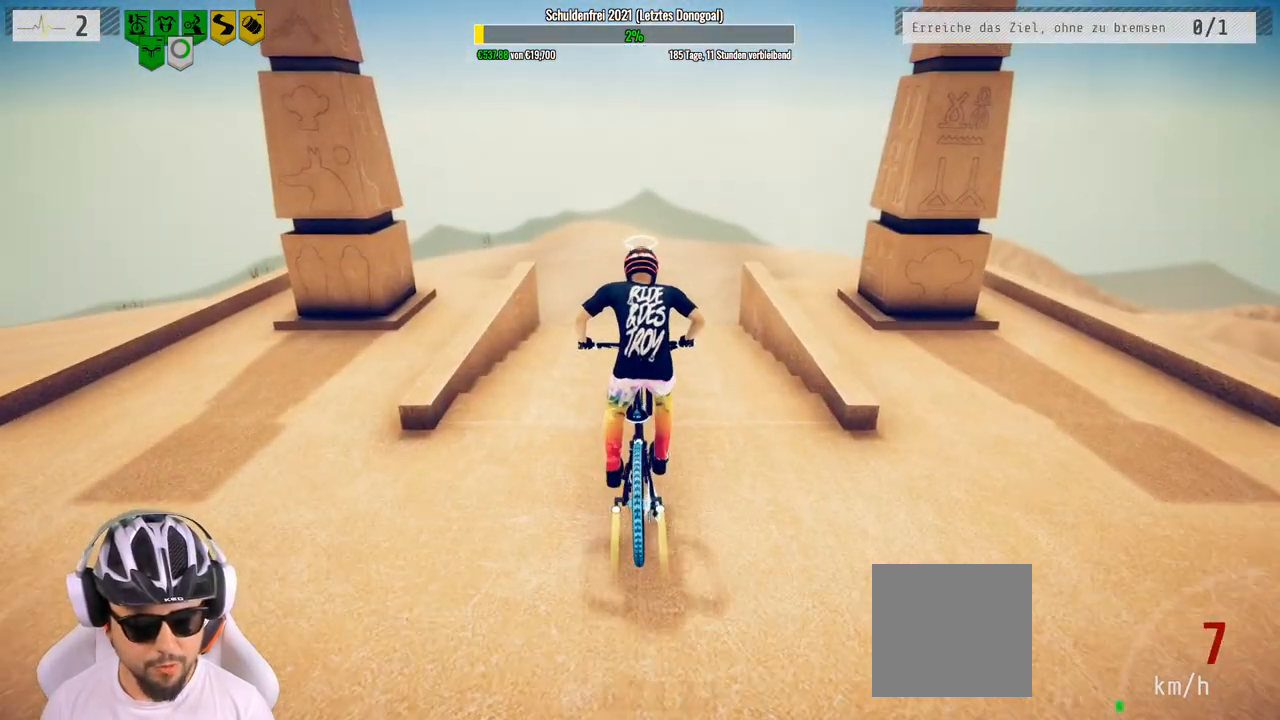
{"buttons": ["R2"], "left_stick": "center", "right_stick": "center", "events": []}
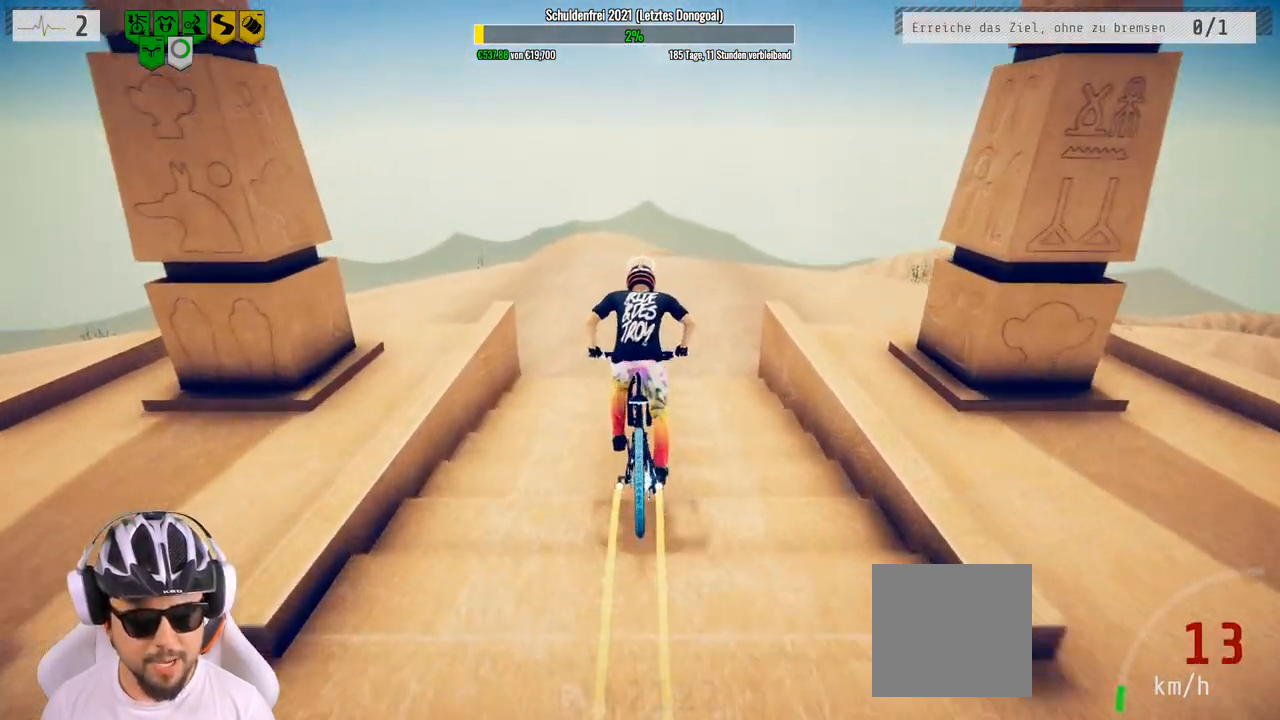
{"buttons": ["R2"], "left_stick": "center", "right_stick": "center", "events": [[100, "left_stick", "left"], [483, "left_stick", "center"]]}
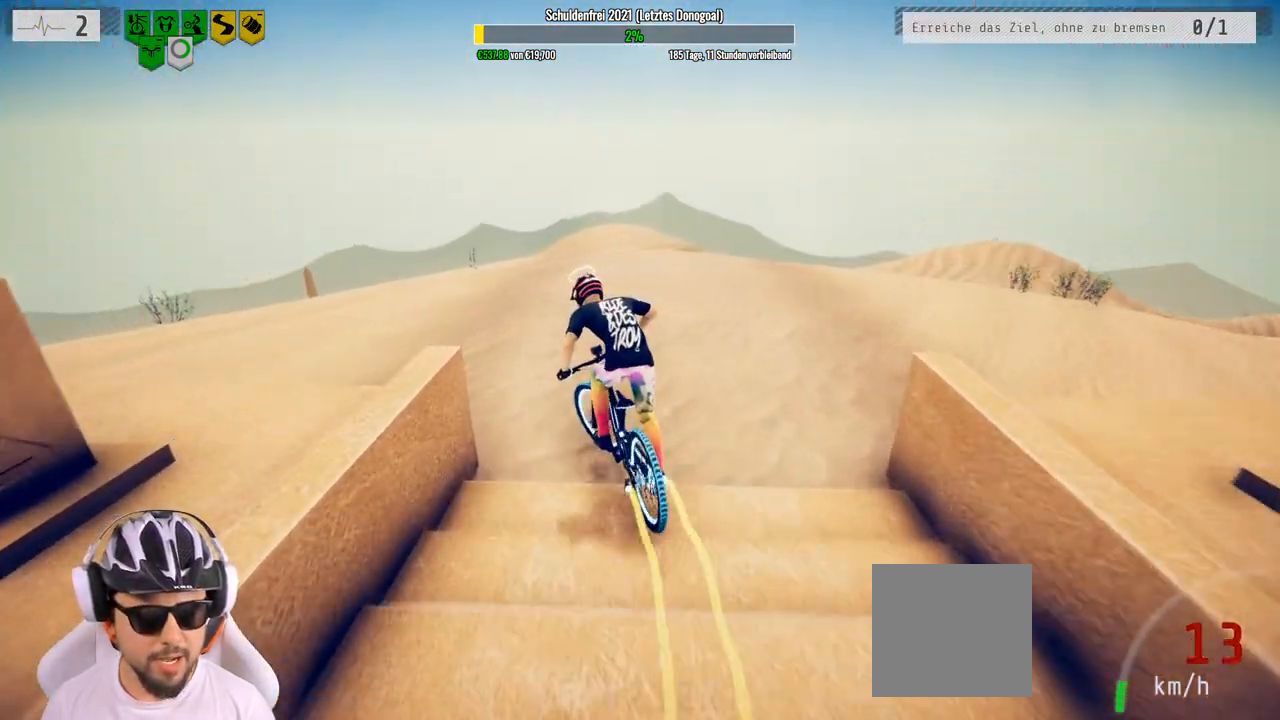
{"buttons": ["R2"], "left_stick": "center", "right_stick": "down", "events": [[17, "right_stick", "down"]]}
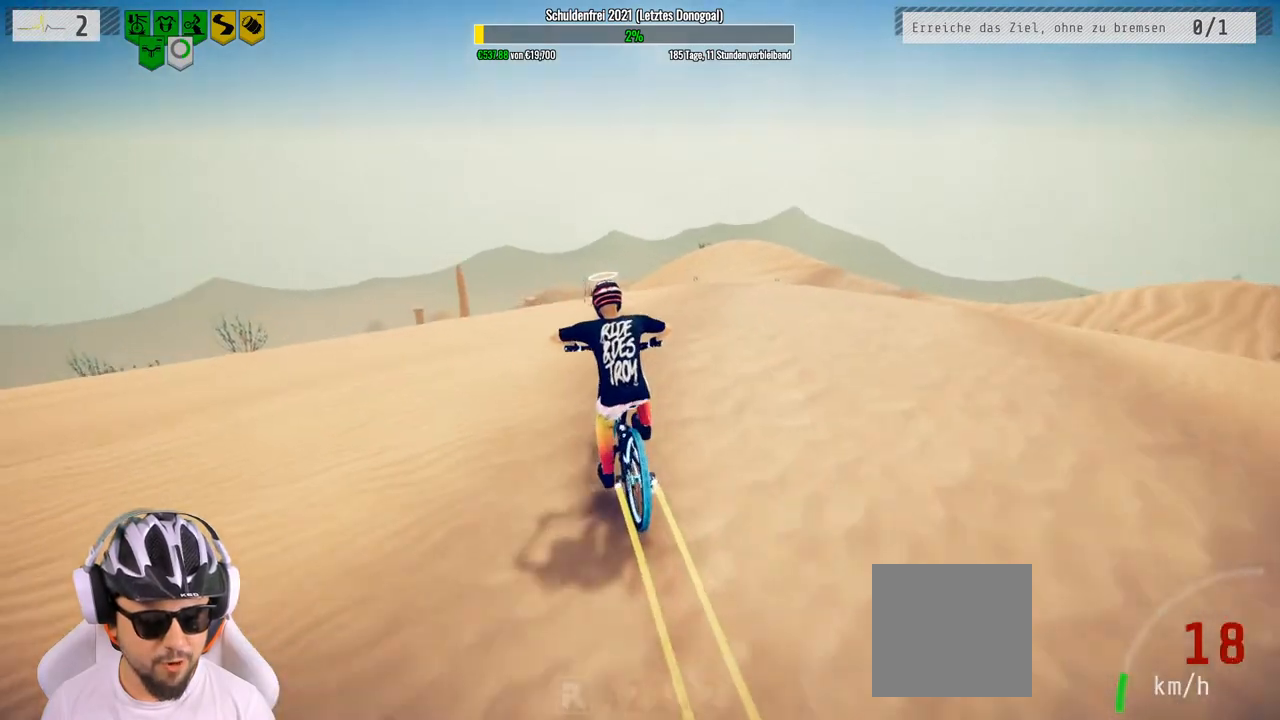
{"buttons": ["R2"], "left_stick": "down", "right_stick": "up", "events": [[67, "left_stick", "left"], [233, "left_stick", "center"], [417, "left_stick", "down"], [500, "right_stick", "up"]]}
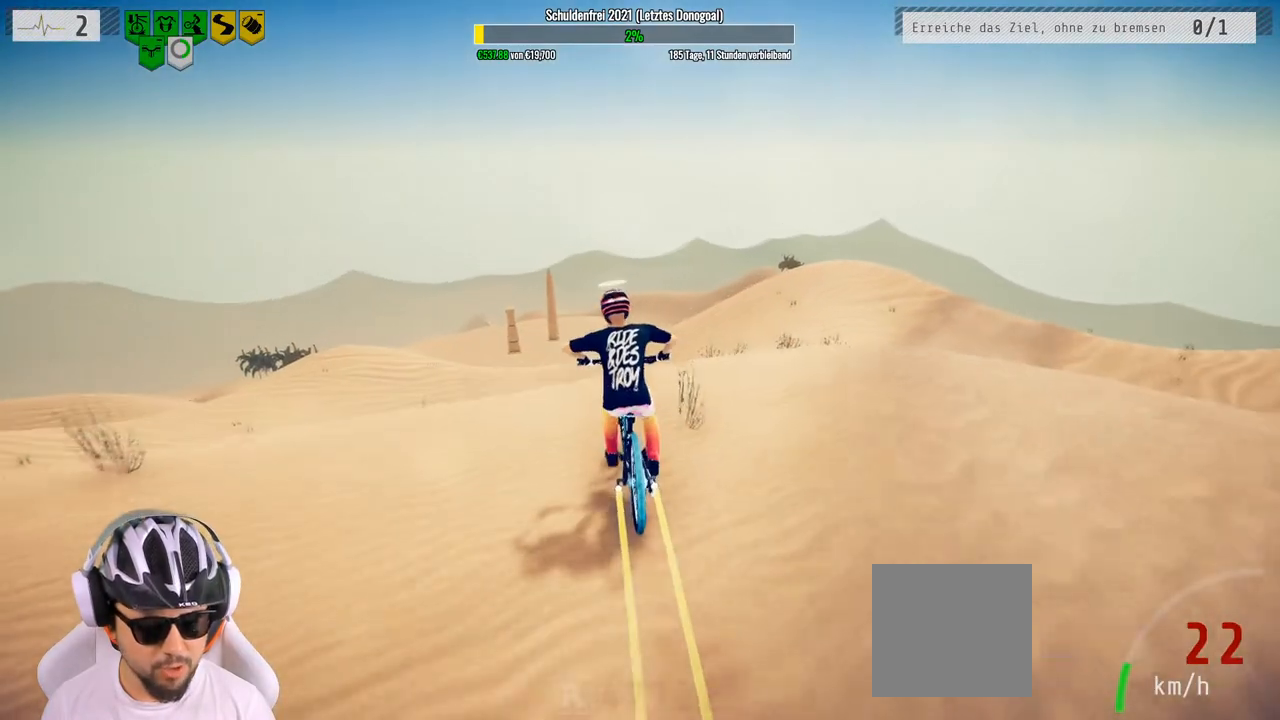
{"buttons": ["L1", "R2"], "left_stick": "down", "right_stick": "up", "events": [[17, "L1", "down"]]}
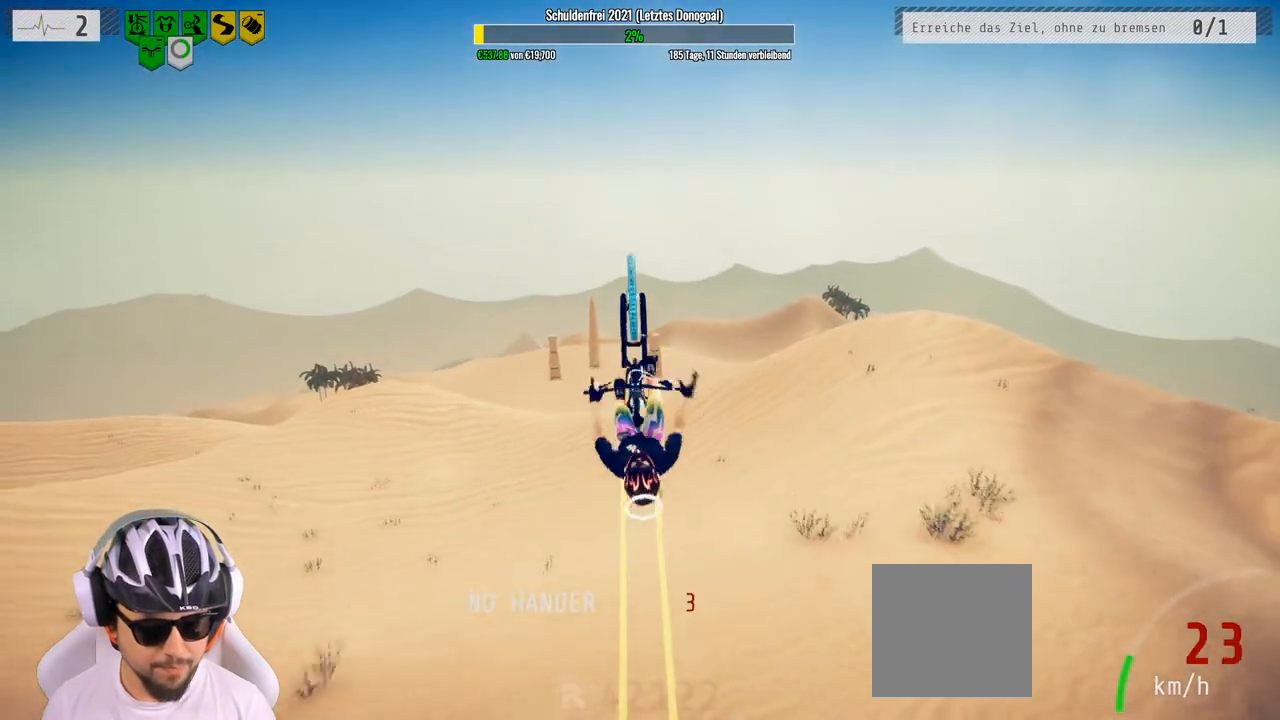
{"buttons": ["R2"], "left_stick": "center", "right_stick": "center", "events": [[50, "right_stick", "center"], [200, "L1", "up"], [450, "left_stick", "center"]]}
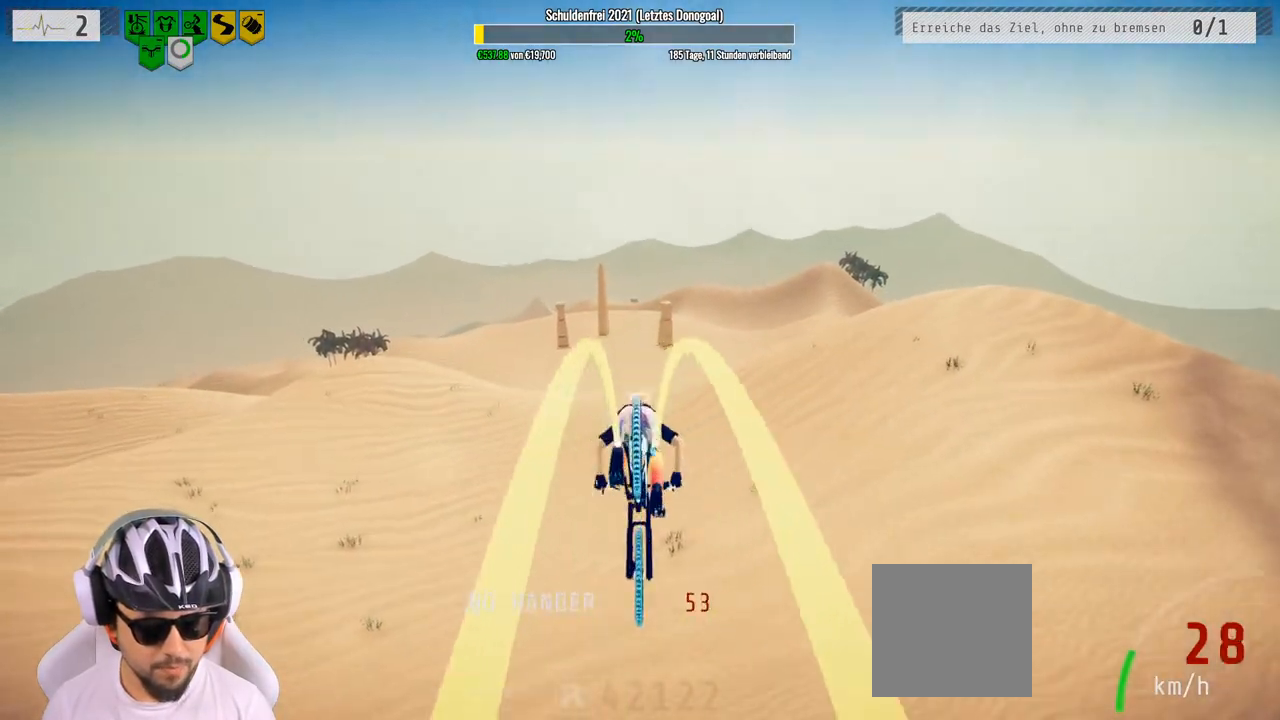
{"buttons": [], "left_stick": "center", "right_stick": "center", "events": [[100, "left_stick", "up-left"], [300, "R2", "up"], [383, "left_stick", "center"]]}
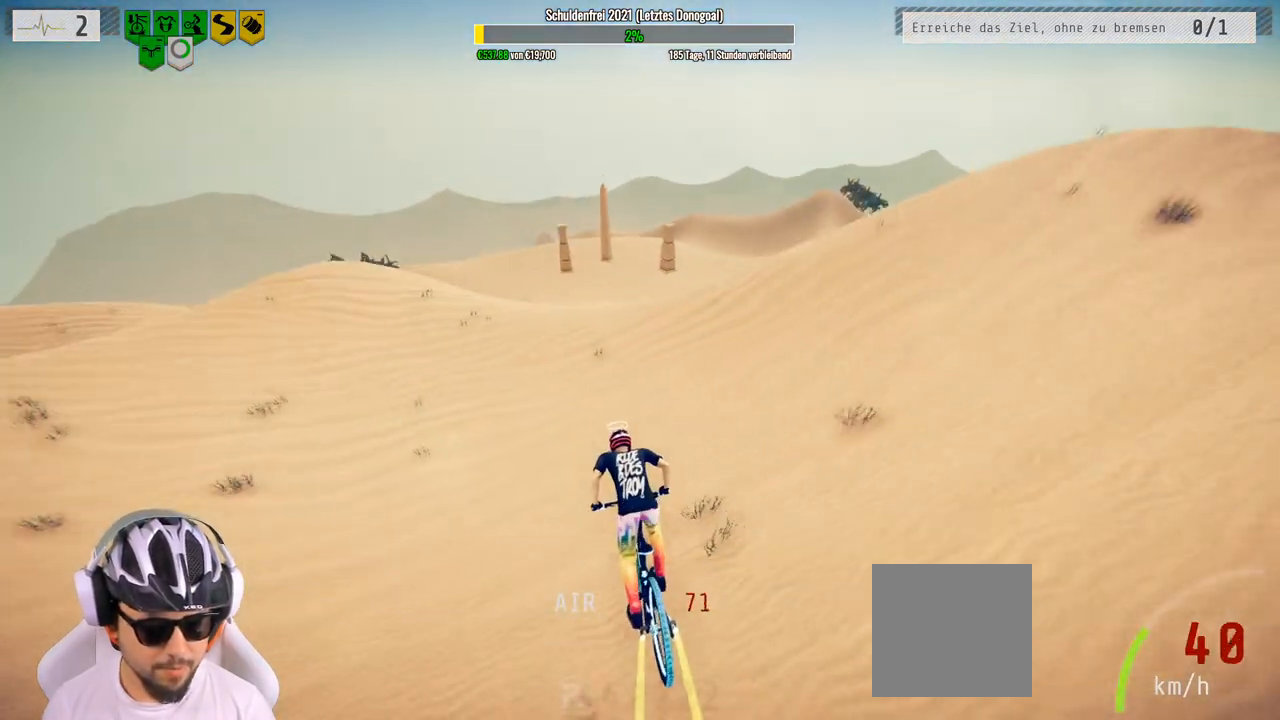
{"buttons": [], "left_stick": "center", "right_stick": "left", "events": [[33, "right_stick", "left"], [83, "left_stick", "left"], [433, "left_stick", "center"]]}
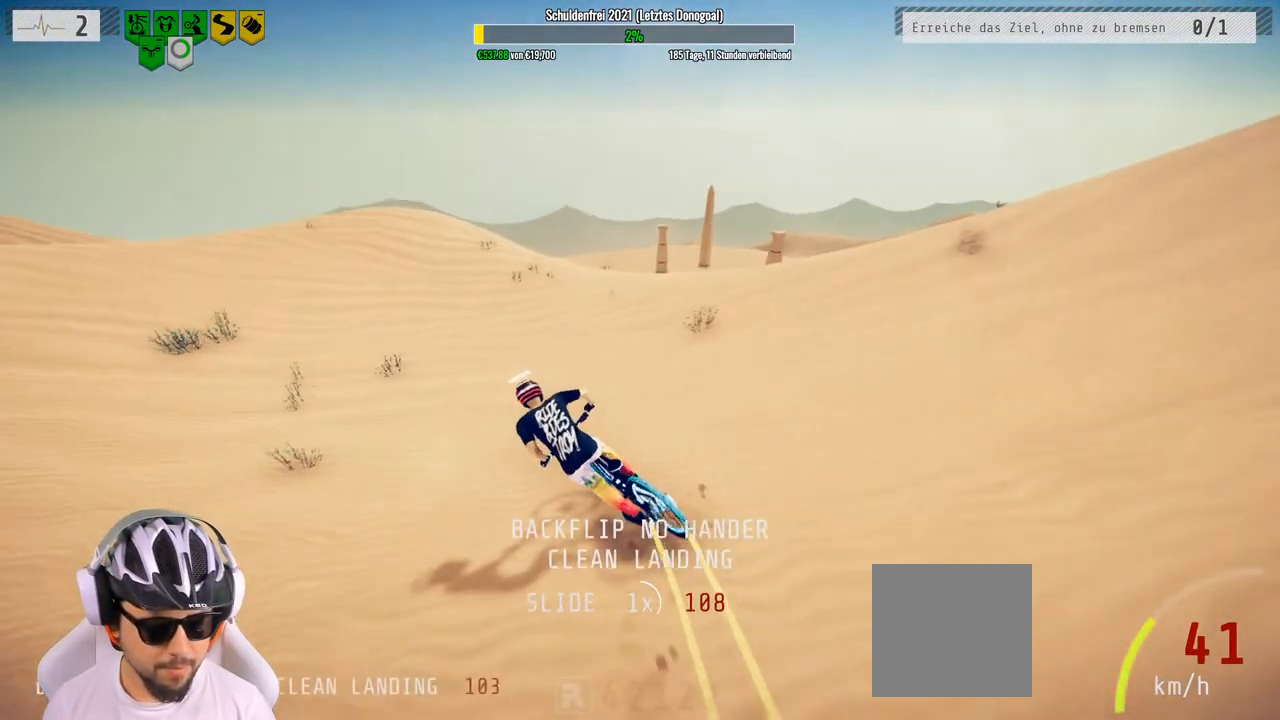
{"buttons": [], "left_stick": "center", "right_stick": "center", "events": [[33, "L1", "down"], [67, "left_stick", "right"], [133, "right_stick", "right"], [450, "L1", "up"], [450, "left_stick", "center"], [467, "right_stick", "center"]]}
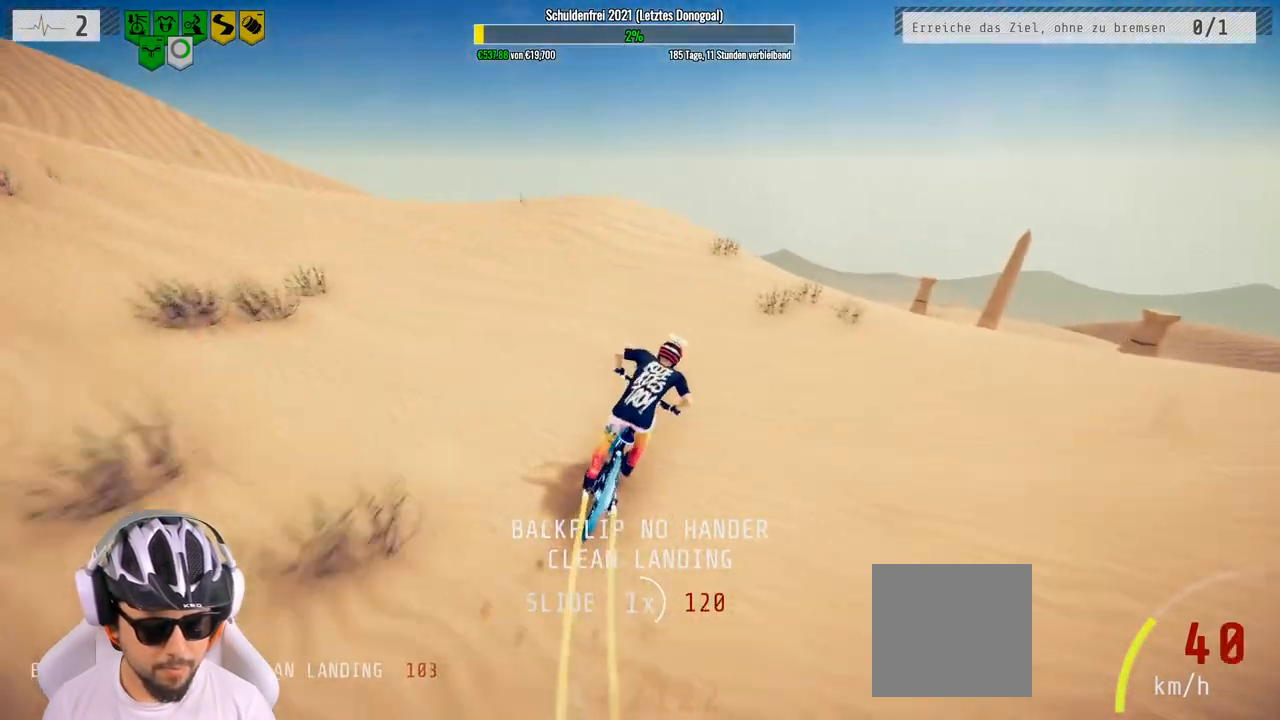
{"buttons": ["L1"], "left_stick": "down", "right_stick": "down-left", "events": [[83, "right_stick", "down"], [283, "L1", "down"], [283, "left_stick", "down-right"], [333, "left_stick", "down"], [367, "right_stick", "up"], [483, "right_stick", "down-left"]]}
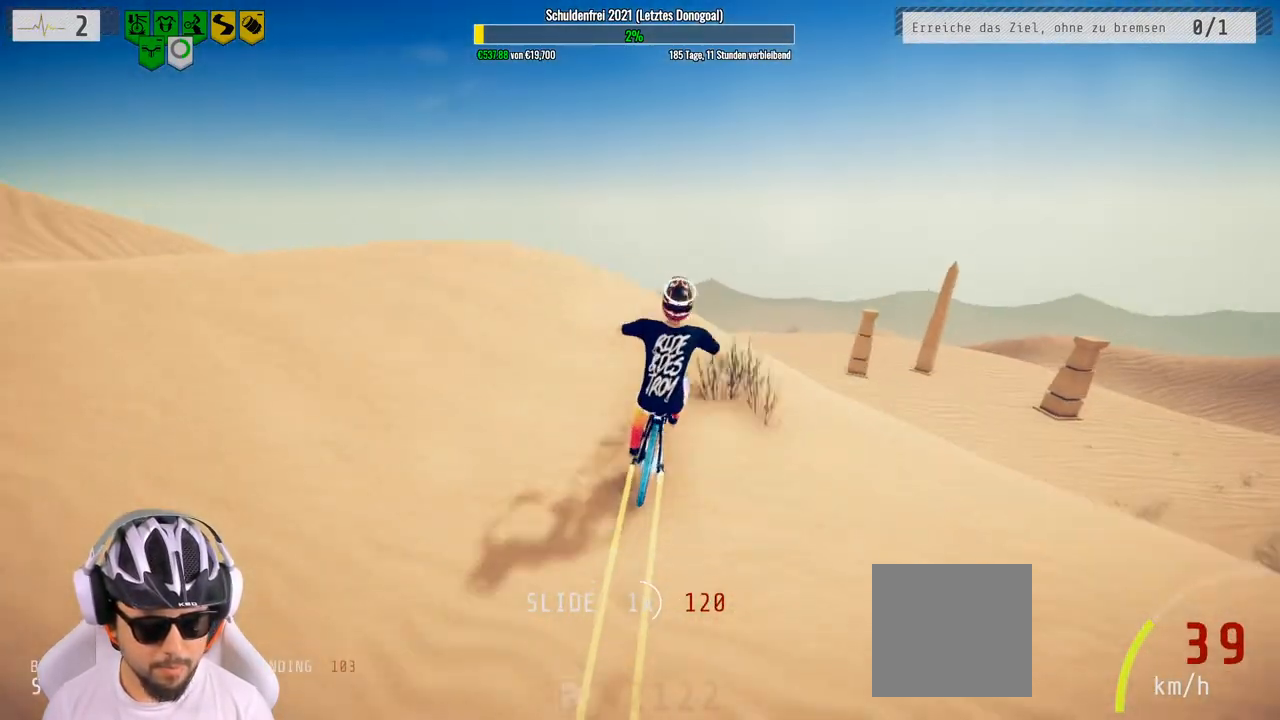
{"buttons": ["L1"], "left_stick": "down", "right_stick": "down", "events": [[17, "right_stick", "down"]]}